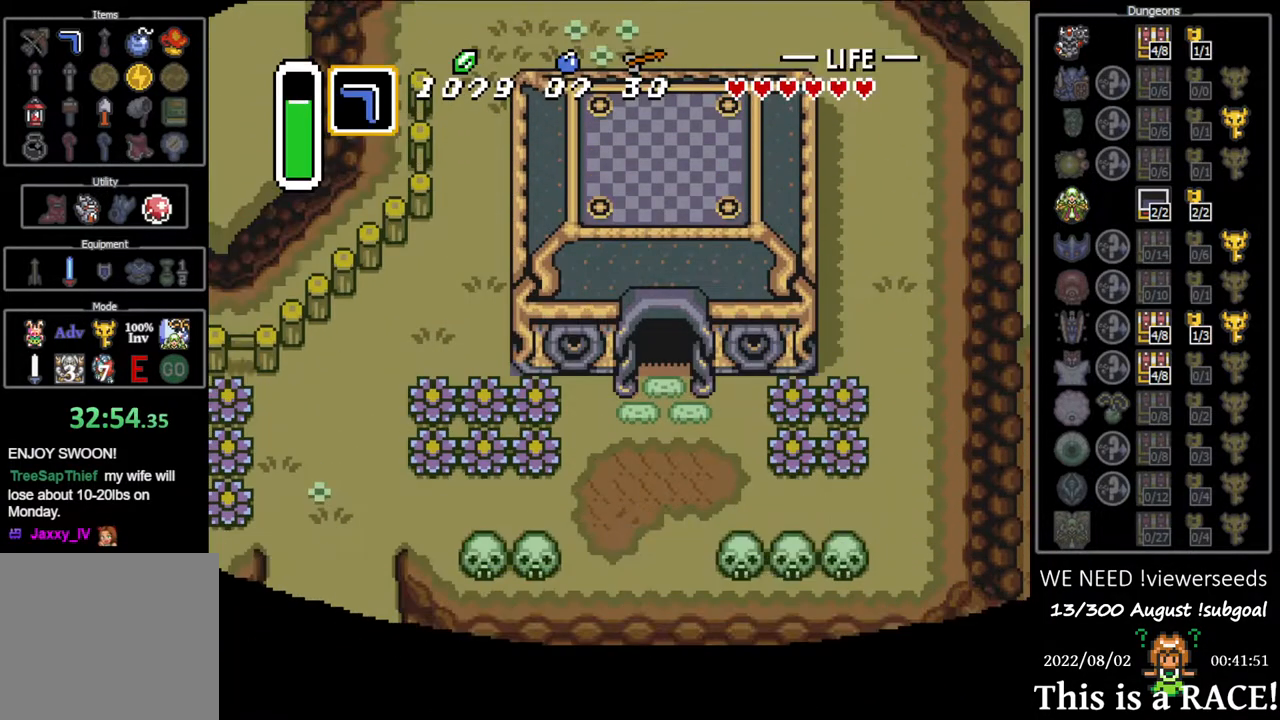
Gameplay with a controller (Nintendo layout); each line is a JSON object with the inputs held at the frame after it. "events" lists button and stick changes between this image and that frame as [ms after this image, input, new state], when the widget could be followed in between. Not read: L3 R3.
{"buttons": ["DPAD_DOWN", "DPAD_LEFT"], "events": [[400, "DPAD_LEFT", "down"]]}
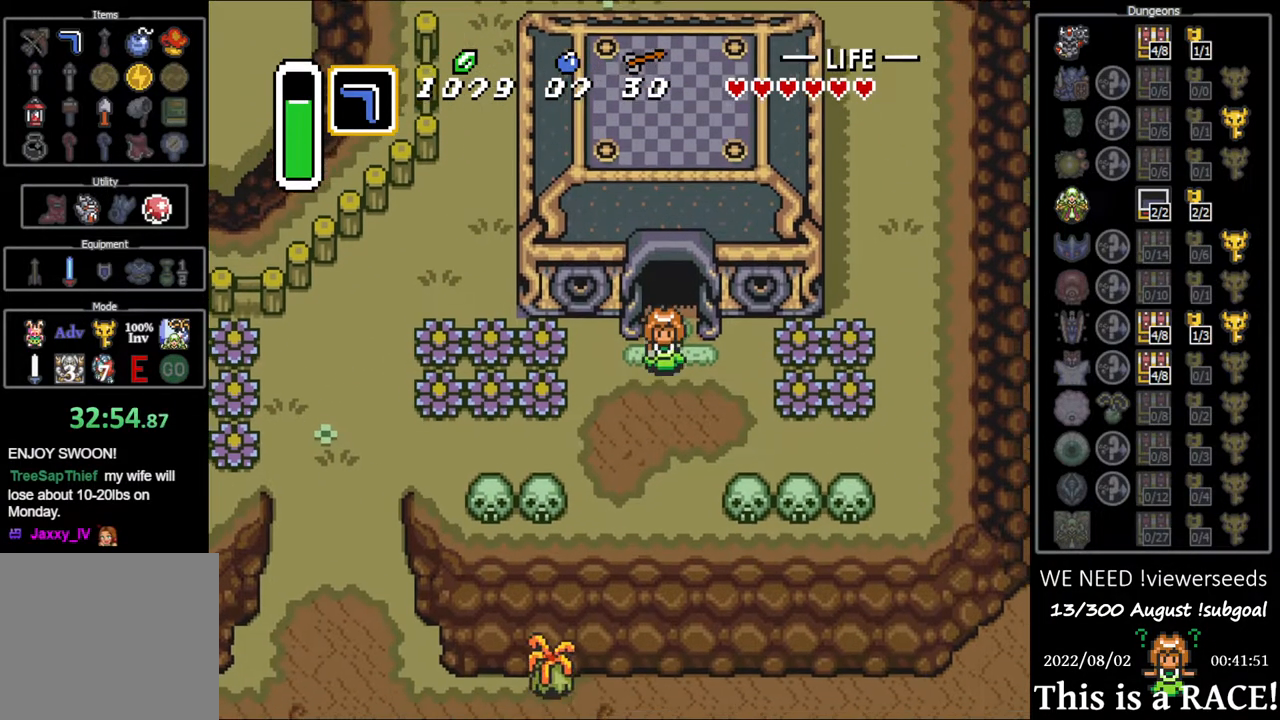
{"buttons": ["DPAD_LEFT"], "events": [[33, "DPAD_DOWN", "up"], [150, "DPAD_UP", "down"], [250, "DPAD_UP", "up"], [350, "B", "down"], [417, "B", "up"]]}
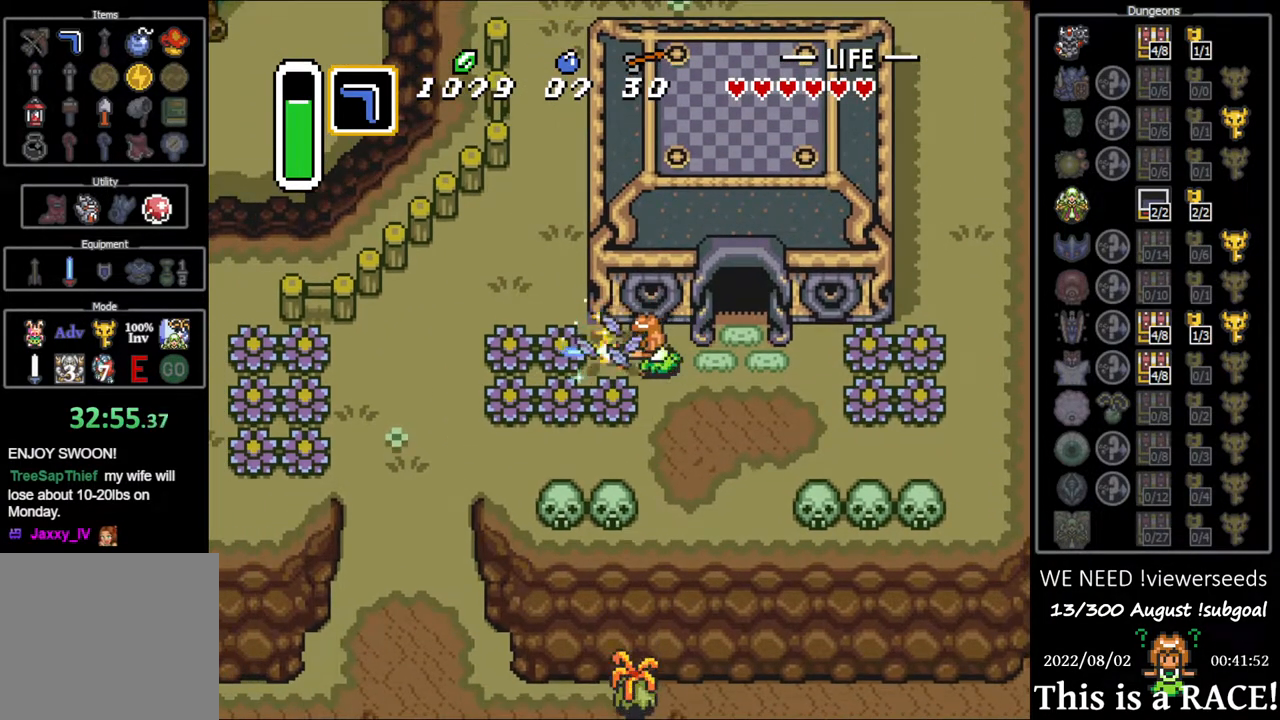
{"buttons": ["DPAD_LEFT"], "events": [[283, "B", "down"], [350, "B", "up"]]}
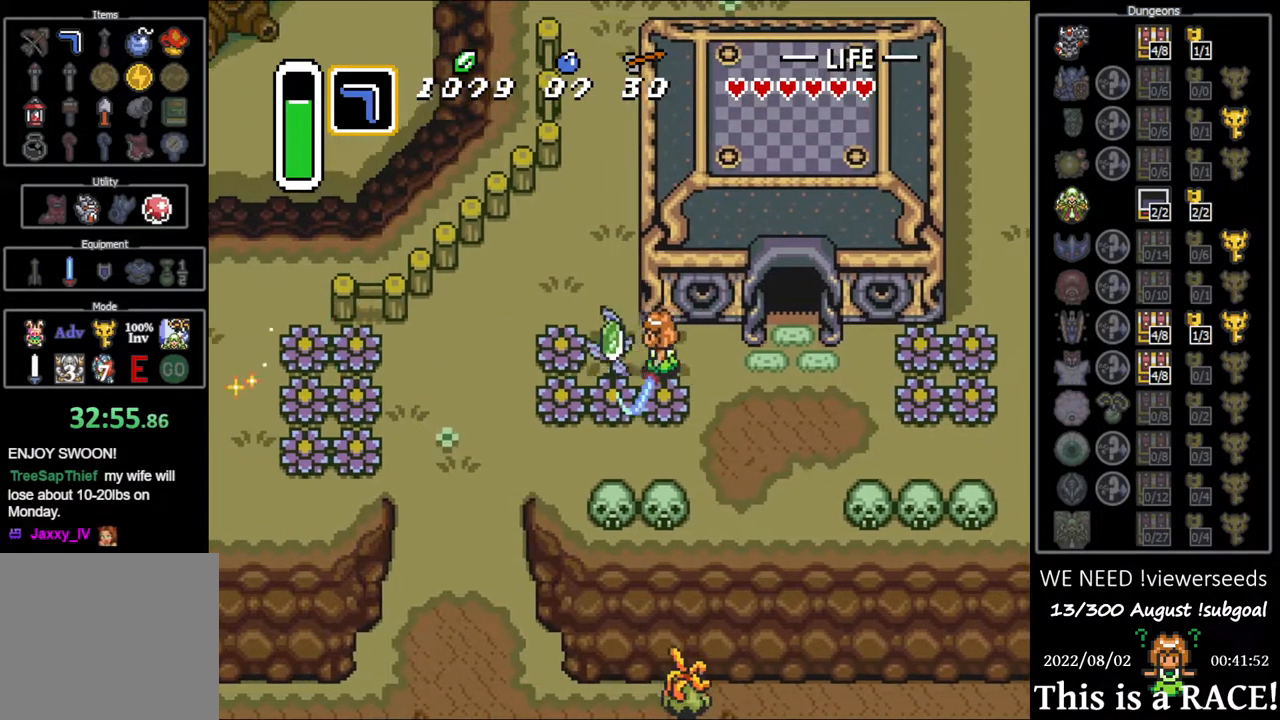
{"buttons": ["DPAD_UP"], "events": [[133, "DPAD_UP", "down"], [167, "DPAD_LEFT", "up"]]}
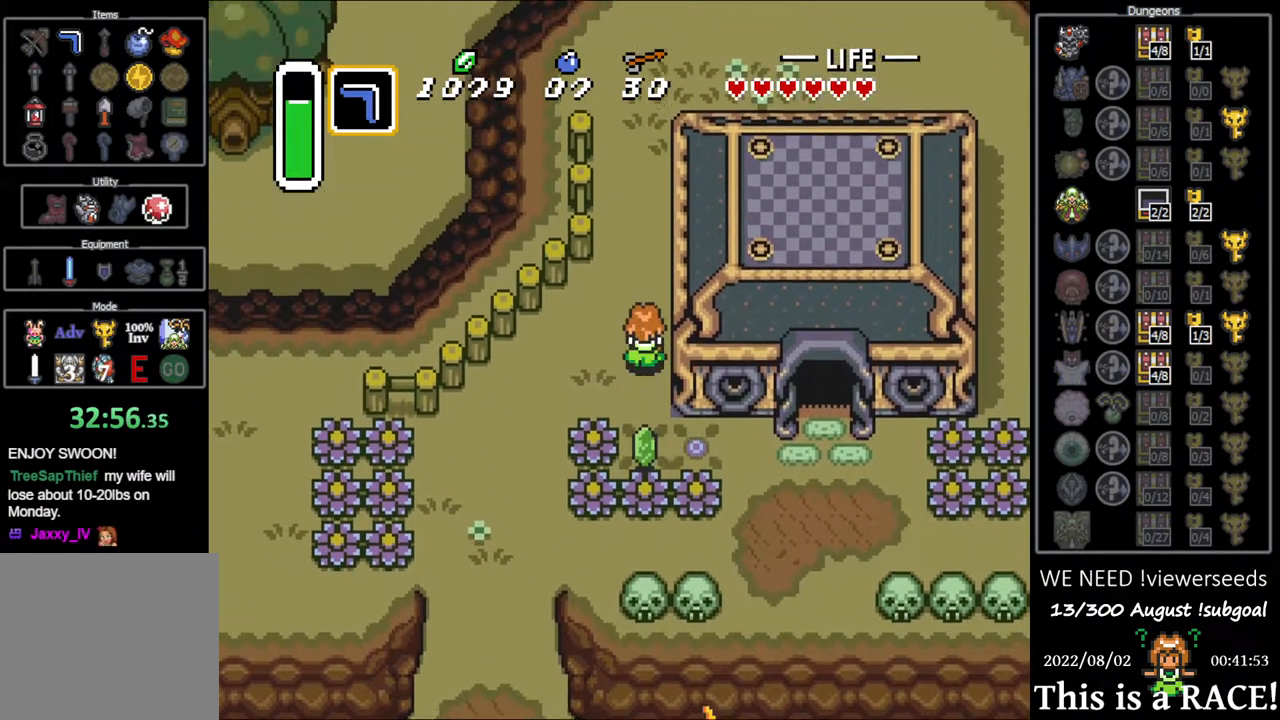
{"buttons": ["DPAD_UP"], "events": []}
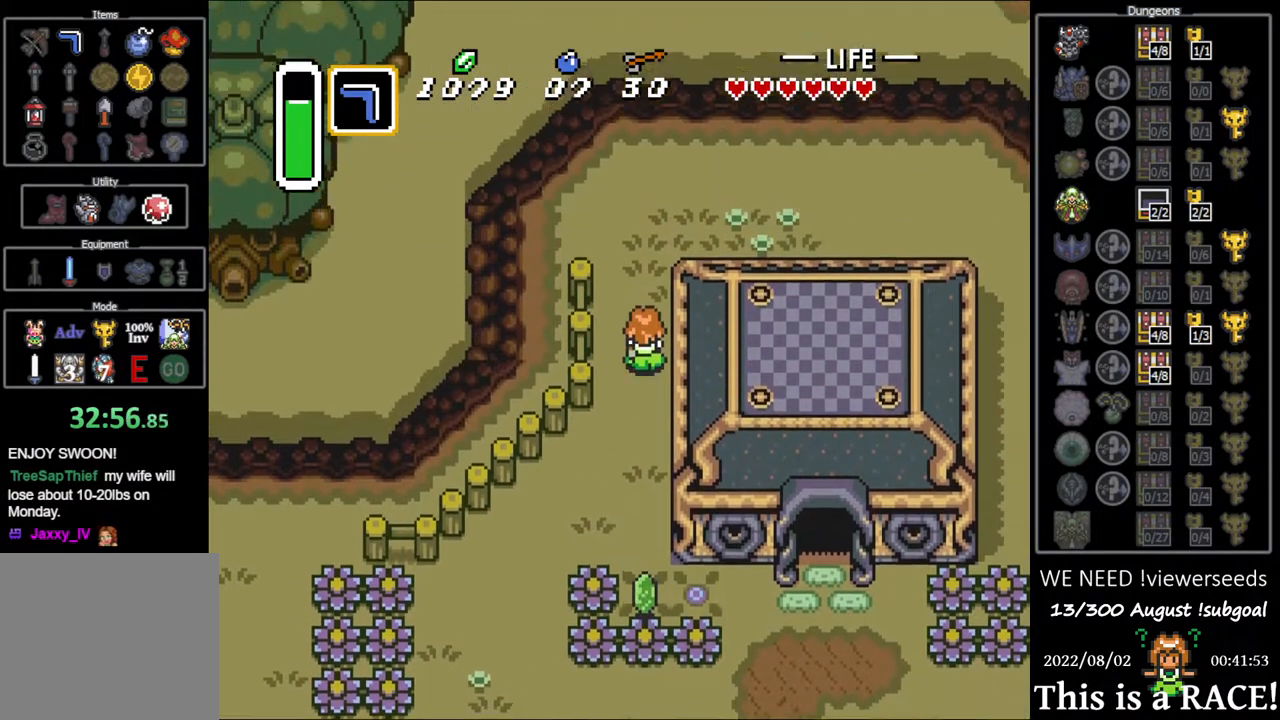
{"buttons": ["DPAD_UP"], "events": []}
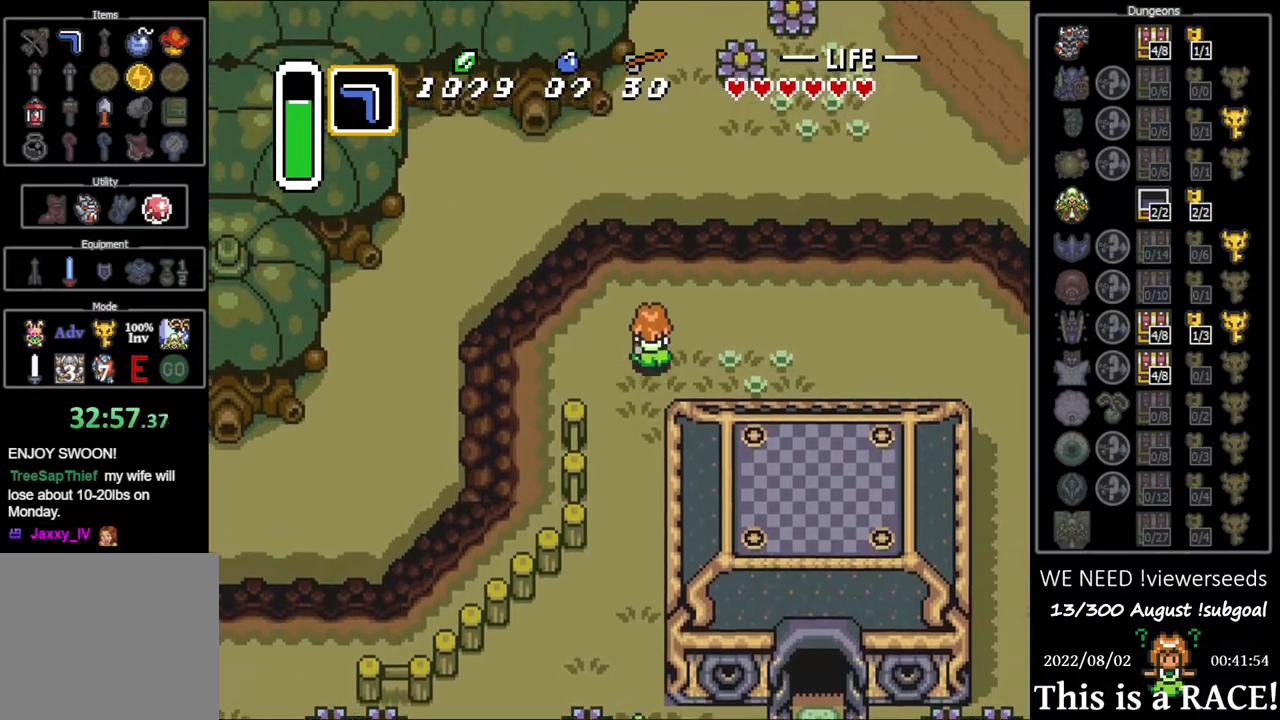
{"buttons": ["DPAD_UP"], "events": []}
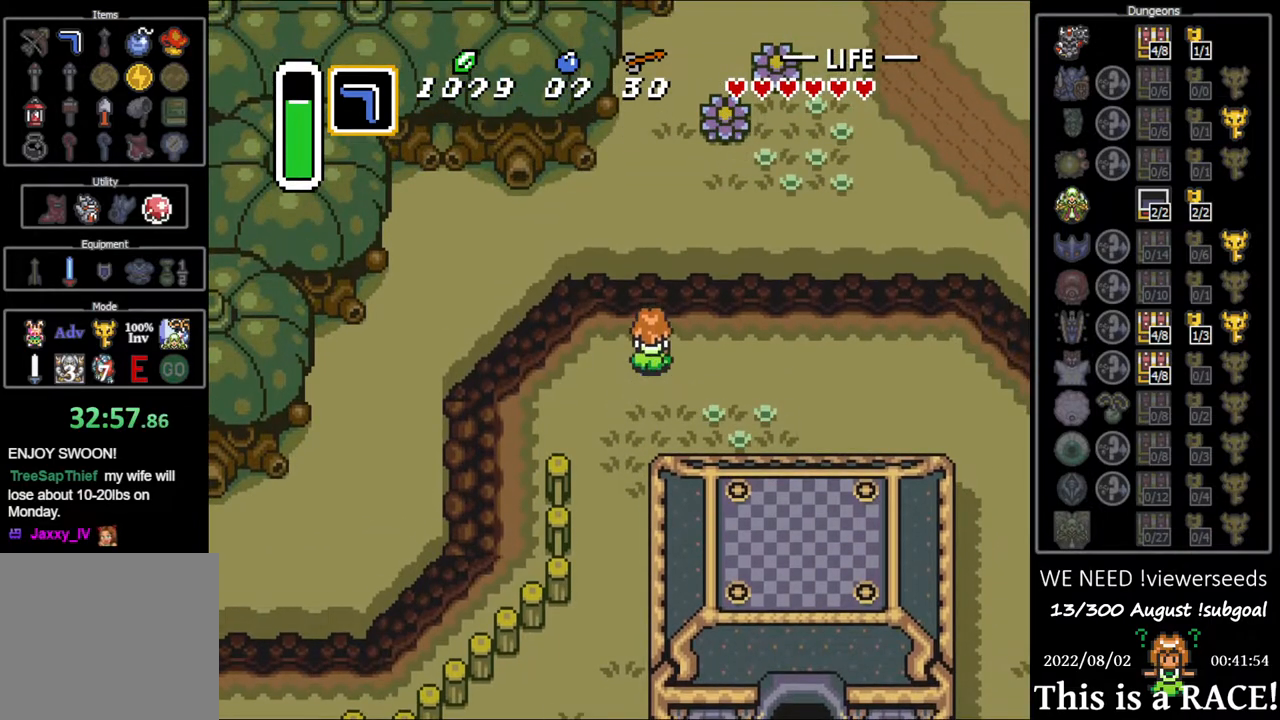
{"buttons": ["DPAD_UP"], "events": []}
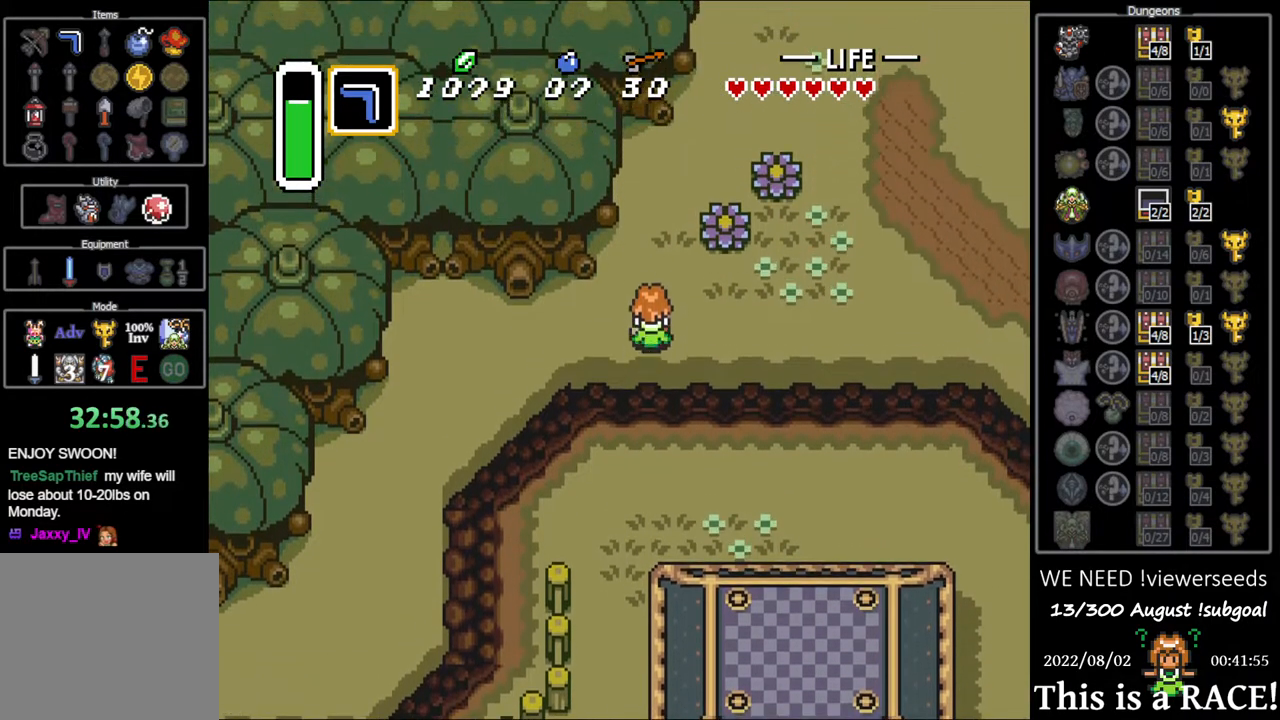
{"buttons": ["DPAD_UP"], "events": []}
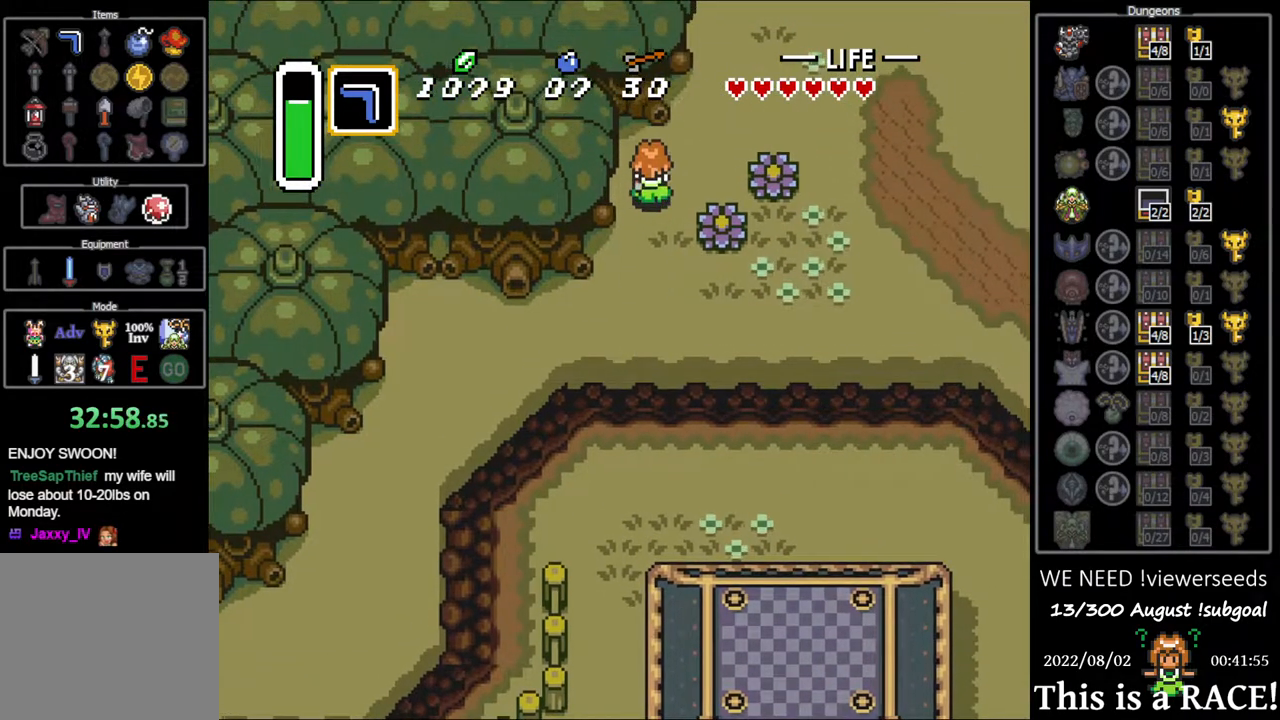
{"buttons": ["DPAD_UP"], "events": []}
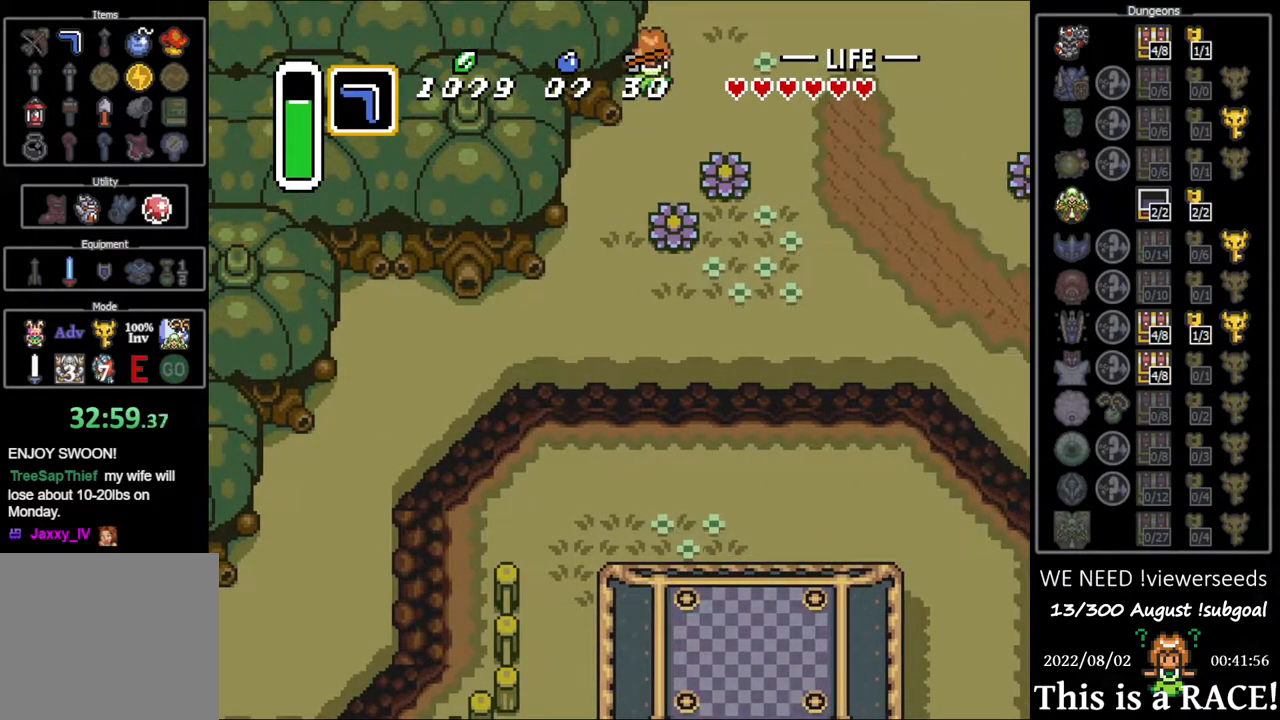
{"buttons": ["DPAD_UP"], "events": []}
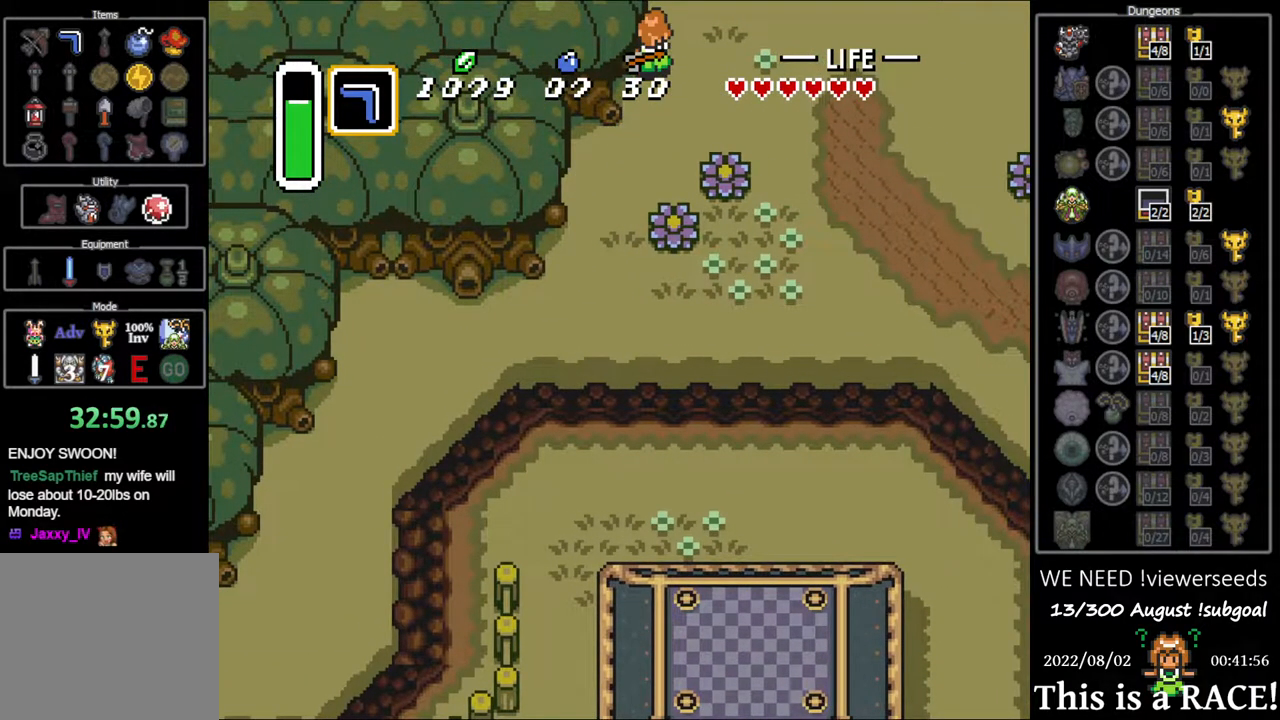
{"buttons": ["DPAD_UP"], "events": []}
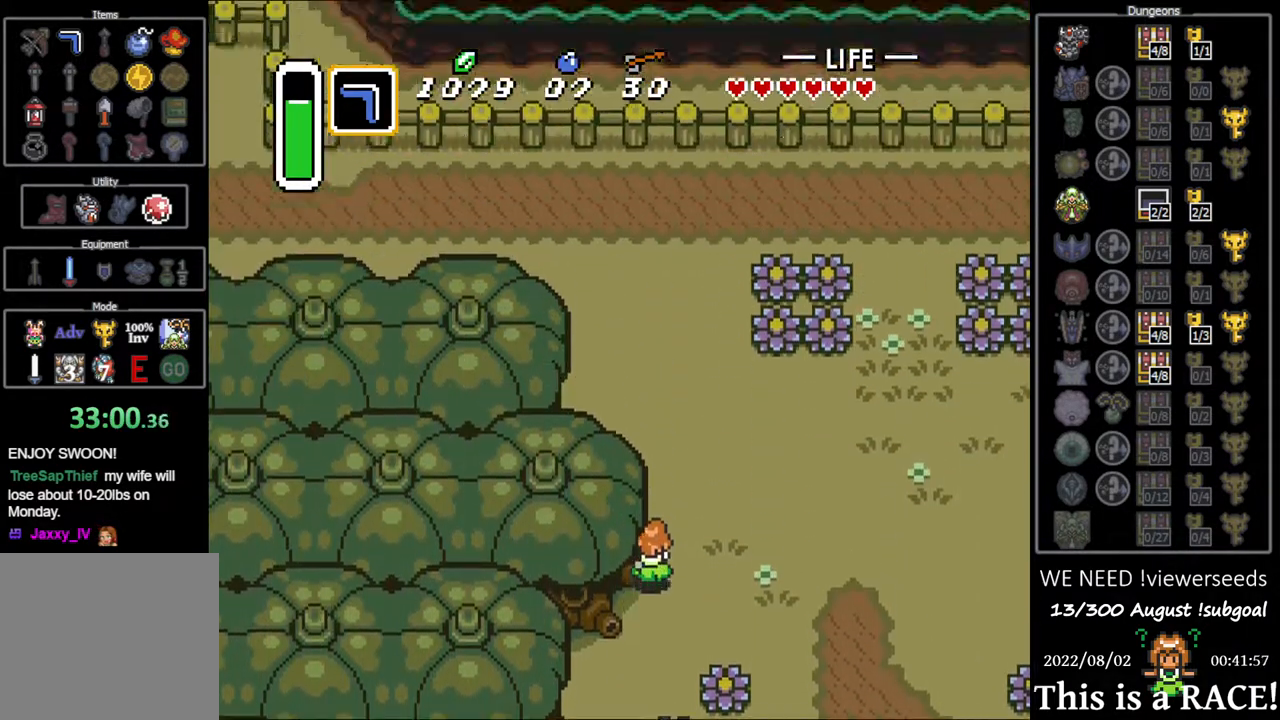
{"buttons": ["DPAD_UP", "DPAD_LEFT"], "events": [[150, "DPAD_LEFT", "down"]]}
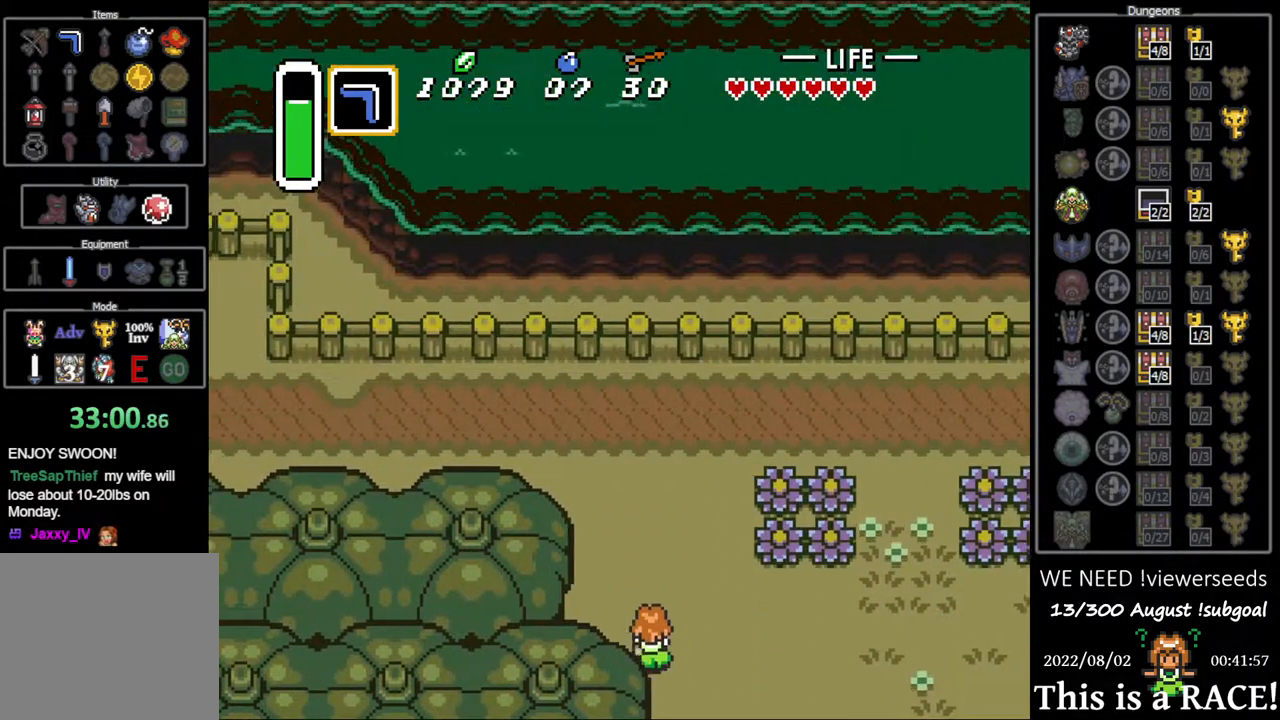
{"buttons": ["DPAD_UP", "DPAD_LEFT"], "events": []}
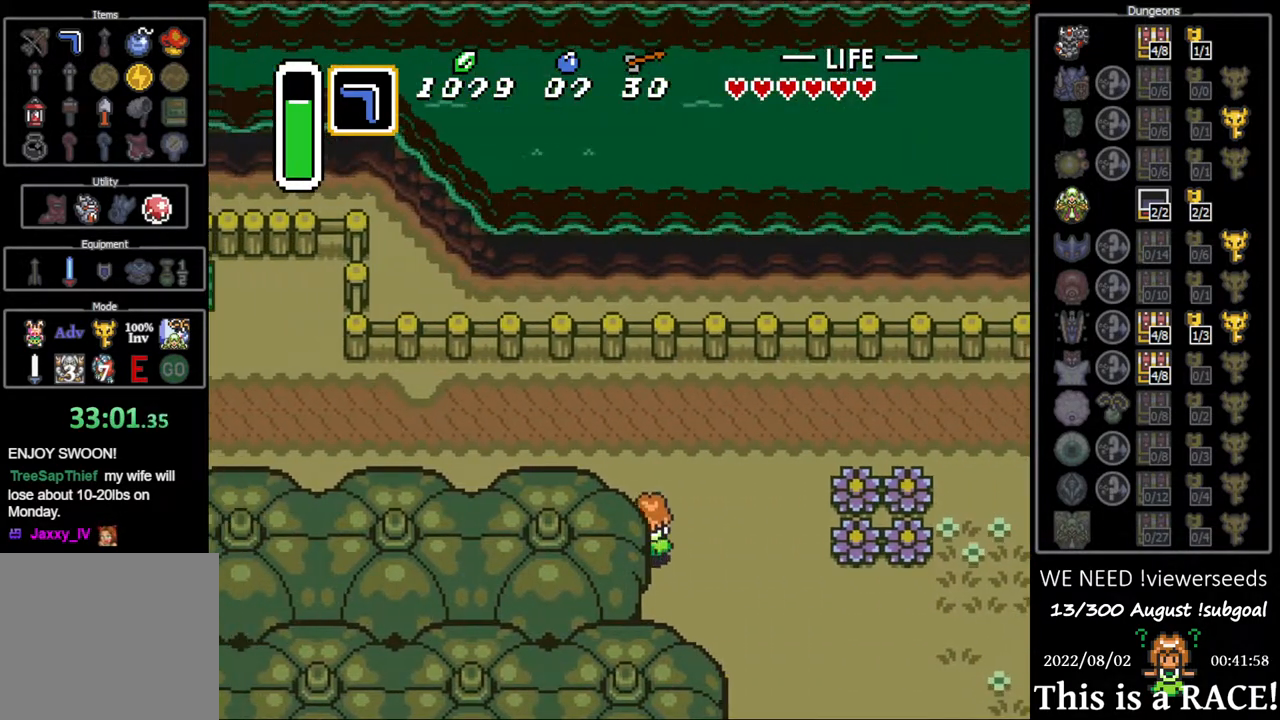
{"buttons": ["DPAD_UP", "DPAD_LEFT"], "events": []}
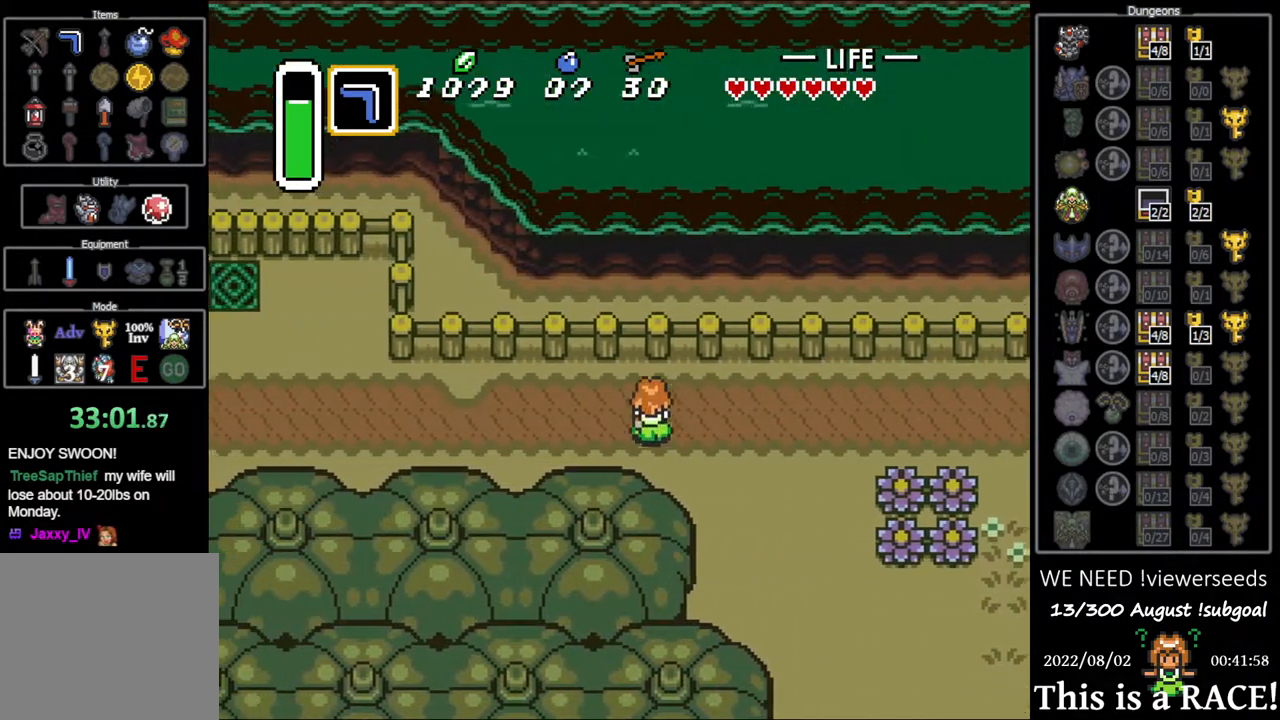
{"buttons": ["DPAD_UP", "DPAD_LEFT"], "events": []}
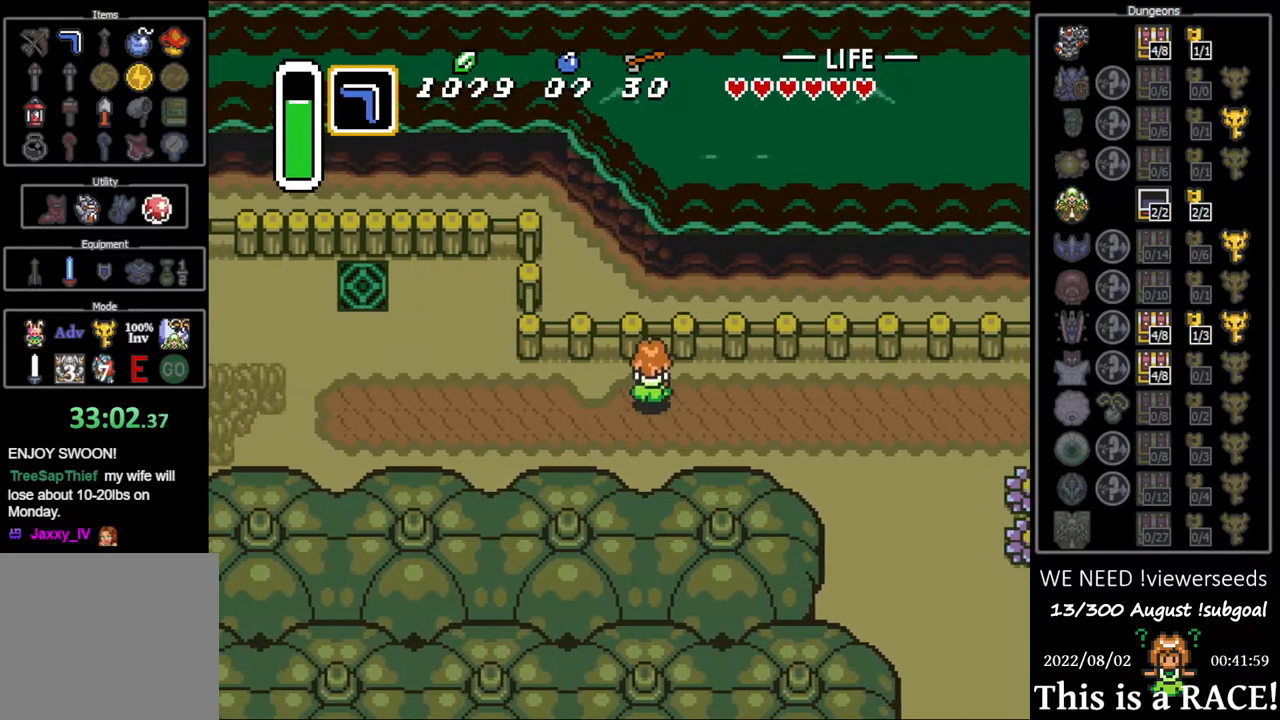
{"buttons": ["DPAD_UP", "DPAD_LEFT"], "events": []}
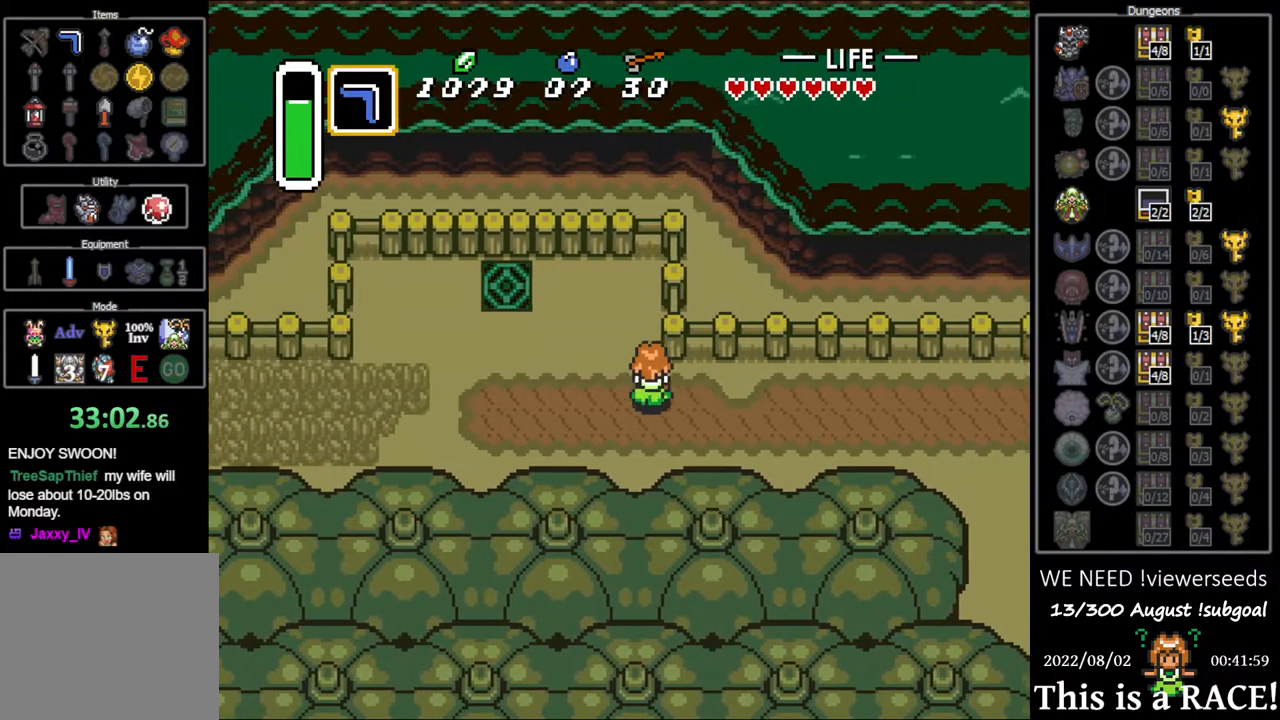
{"buttons": ["DPAD_UP", "DPAD_LEFT"], "events": []}
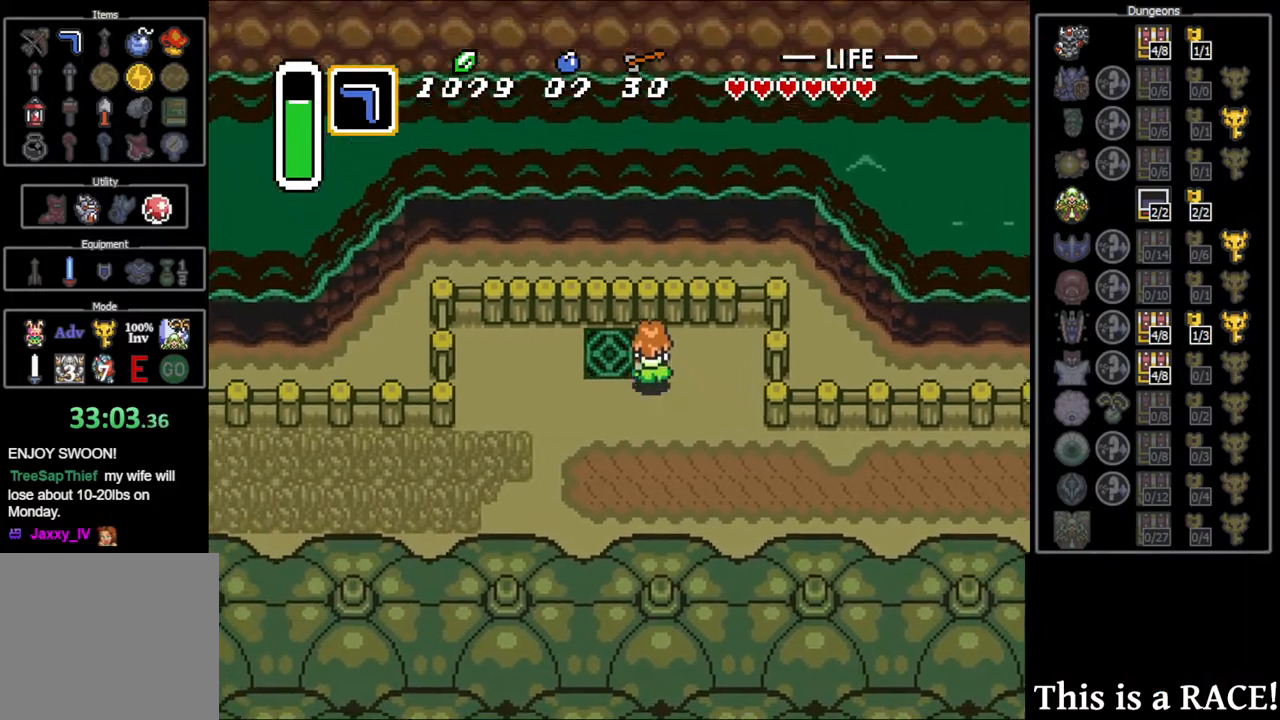
{"buttons": [], "events": [[350, "DPAD_LEFT", "up"], [350, "DPAD_UP", "up"]]}
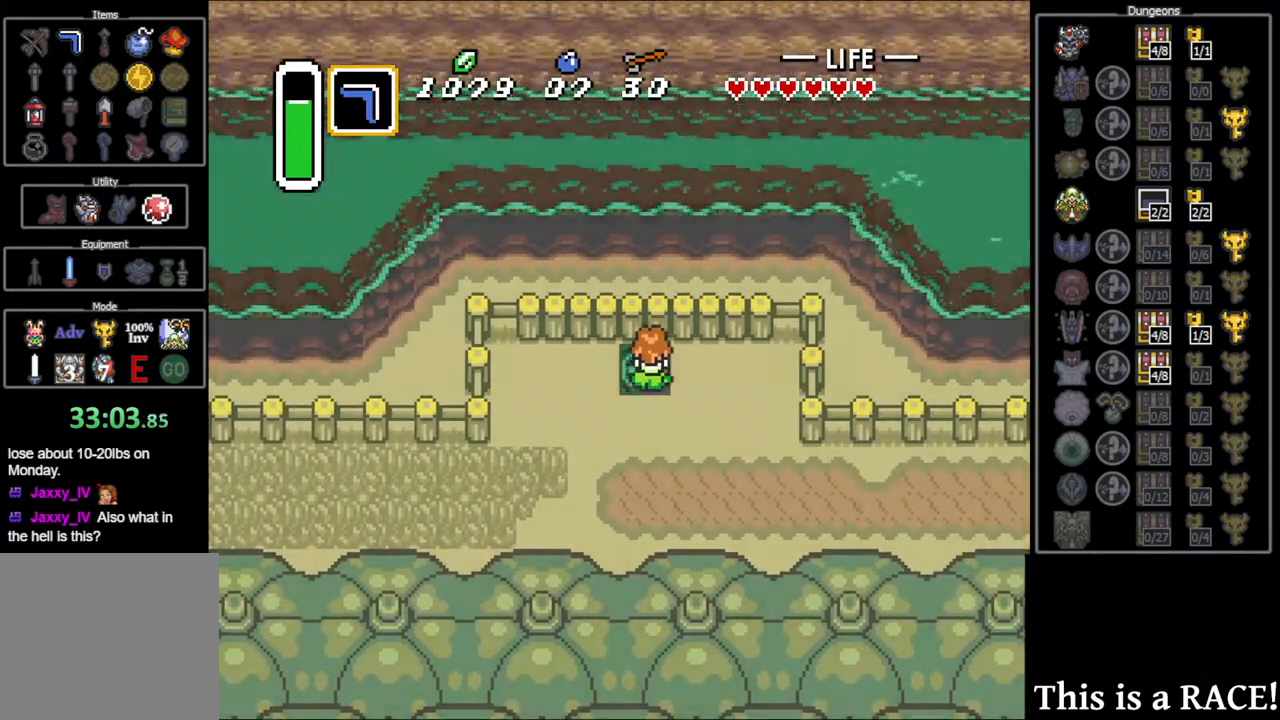
{"buttons": ["DPAD_DOWN"], "events": [[83, "DPAD_DOWN", "down"]]}
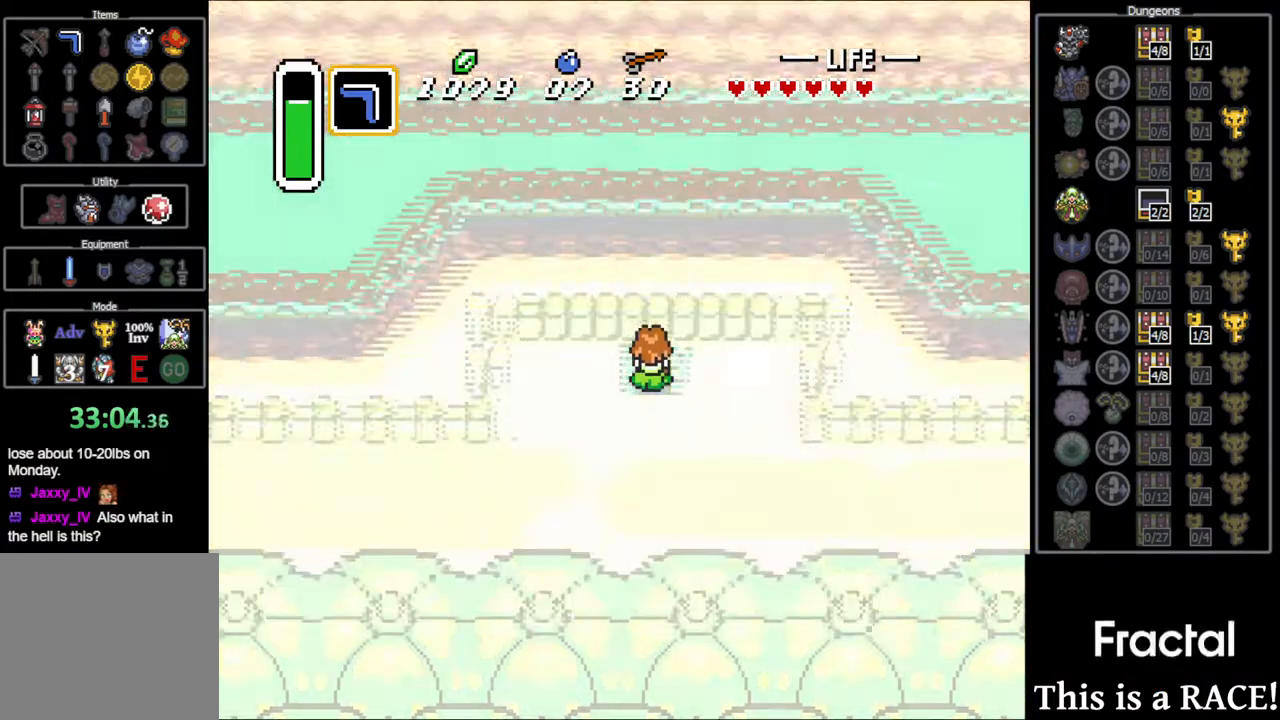
{"buttons": ["DPAD_DOWN"], "events": []}
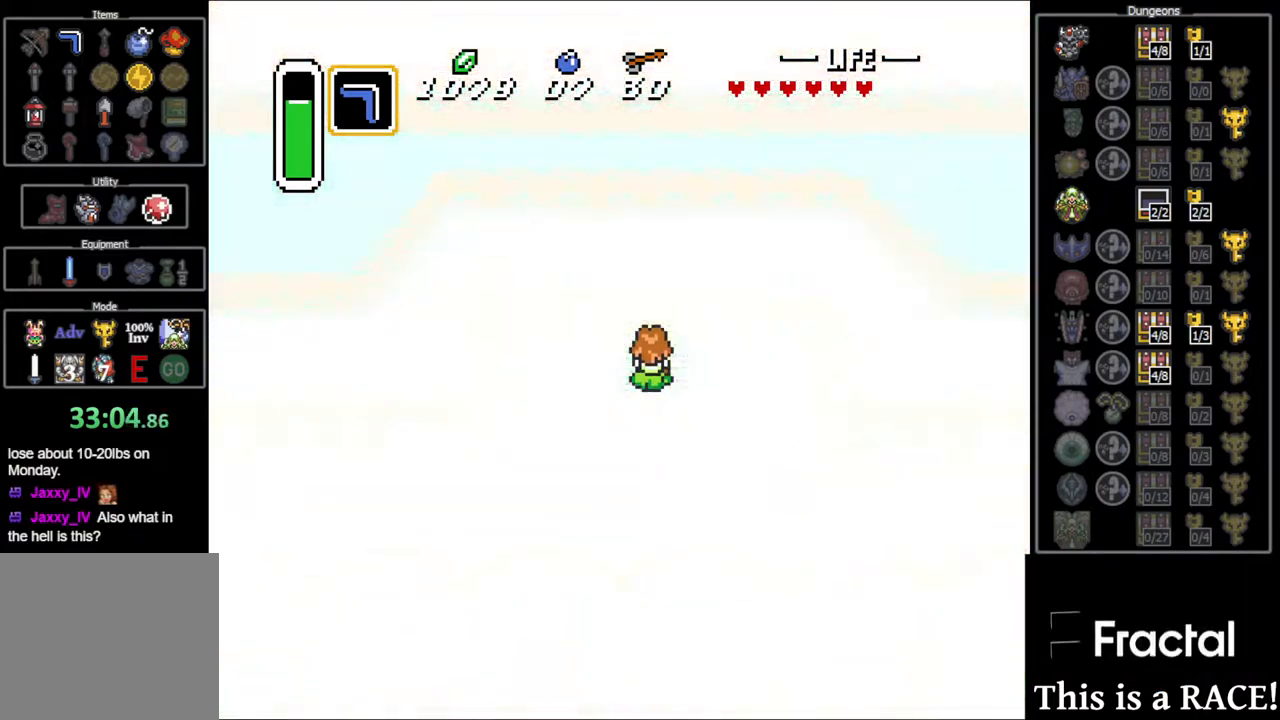
{"buttons": ["DPAD_DOWN"], "events": []}
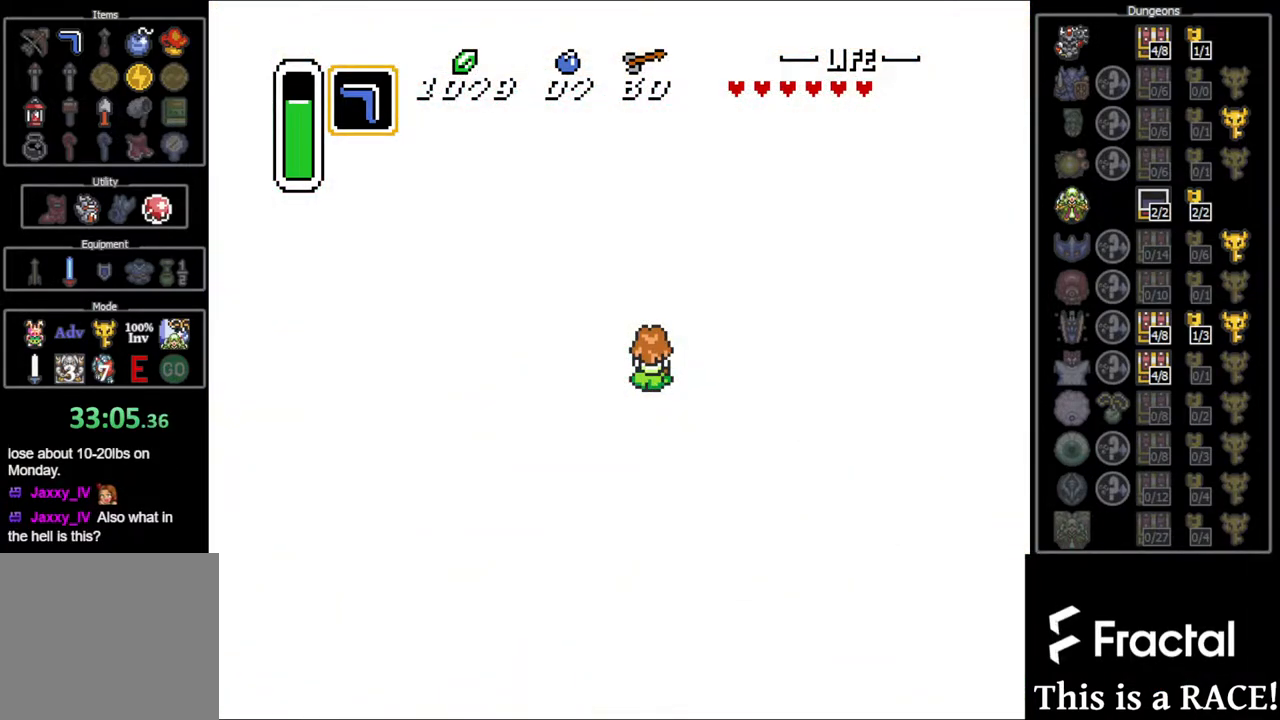
{"buttons": ["DPAD_DOWN"], "events": []}
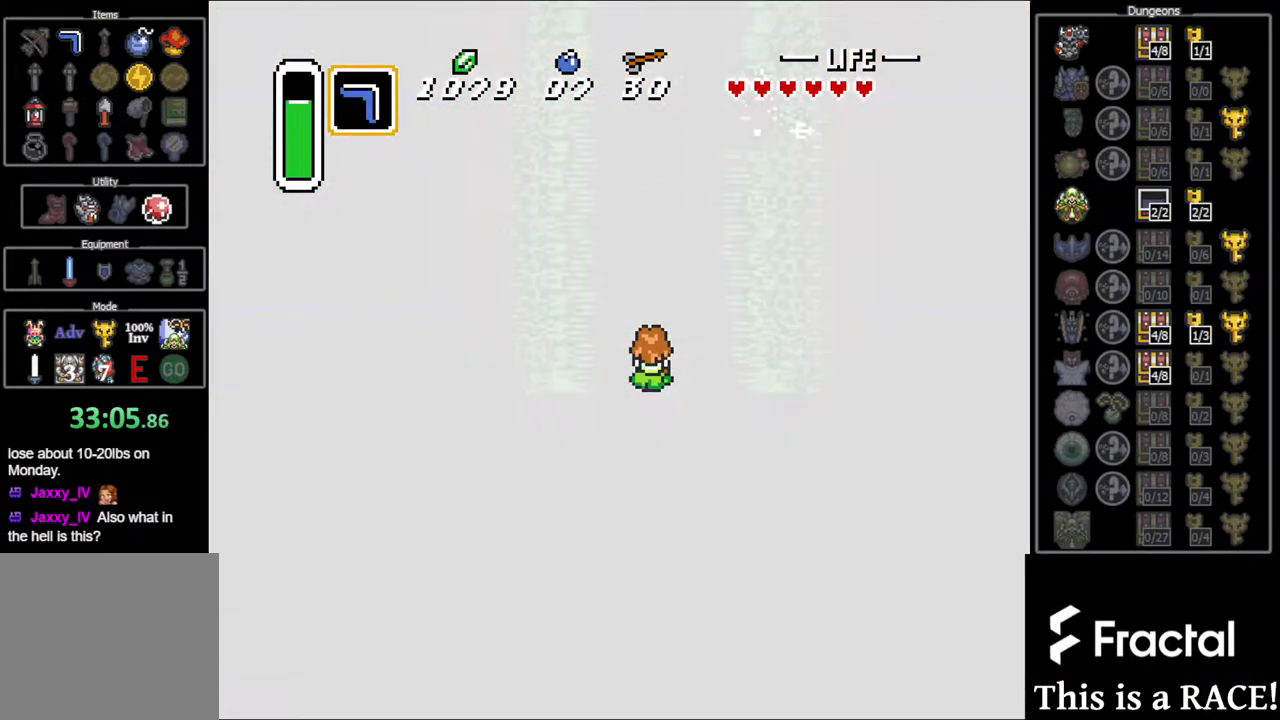
{"buttons": ["DPAD_DOWN"], "events": []}
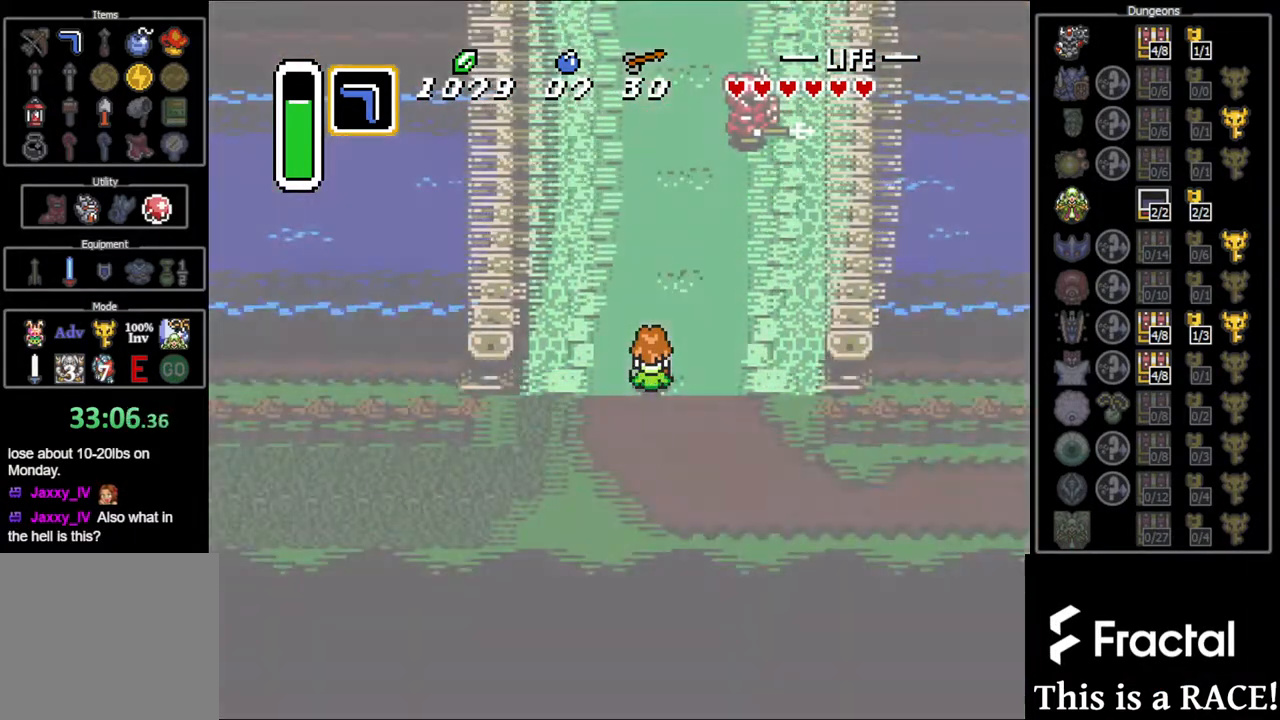
{"buttons": ["DPAD_DOWN"], "events": []}
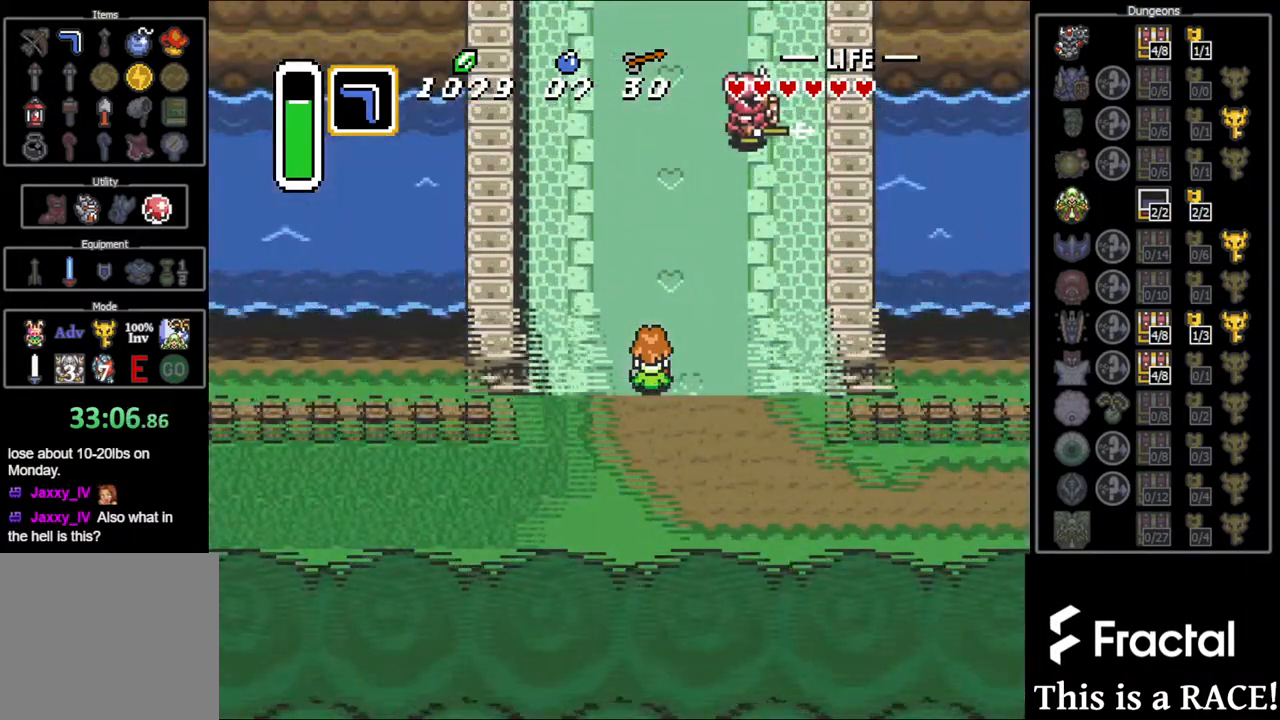
{"buttons": ["DPAD_DOWN"], "events": []}
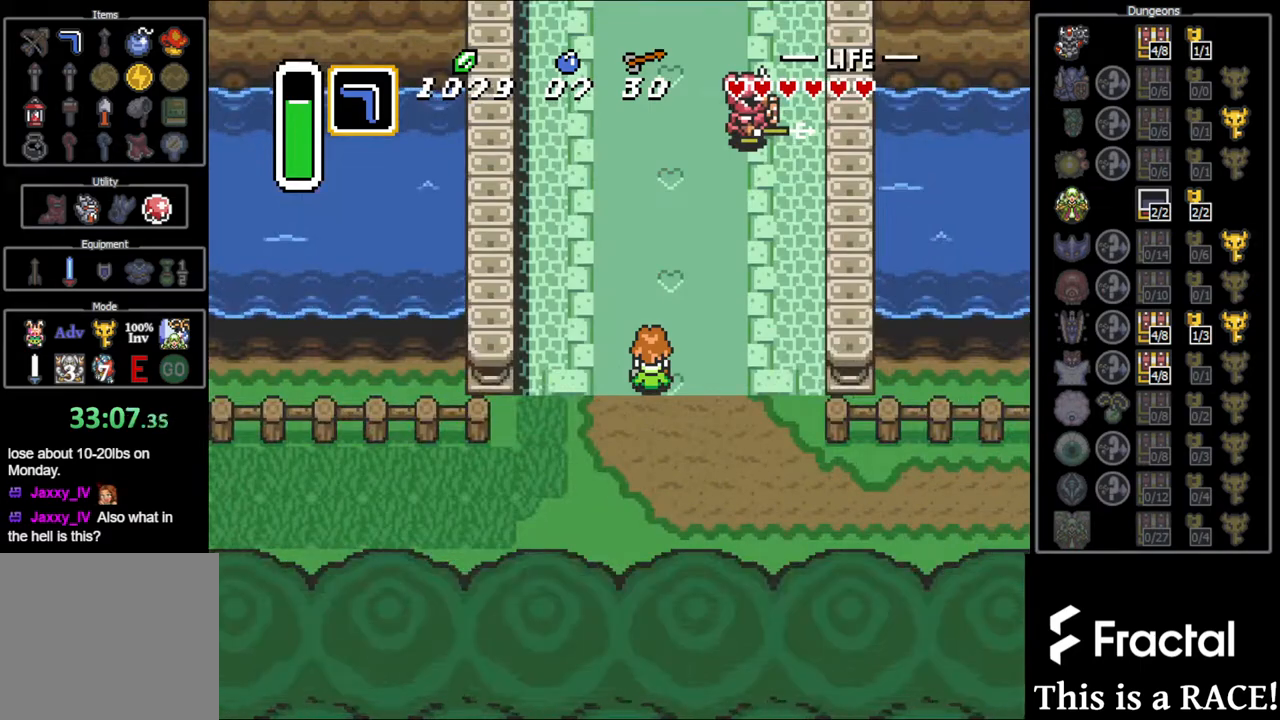
{"buttons": ["DPAD_DOWN"], "events": []}
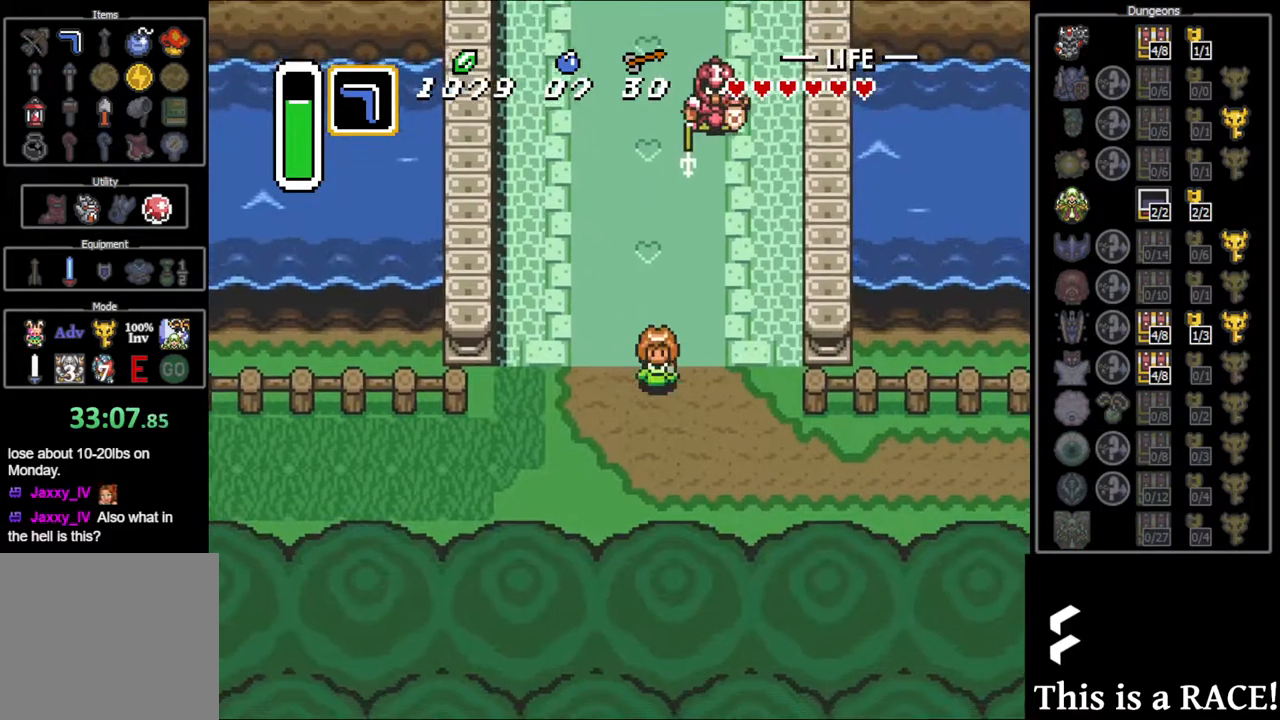
{"buttons": ["DPAD_DOWN"], "events": []}
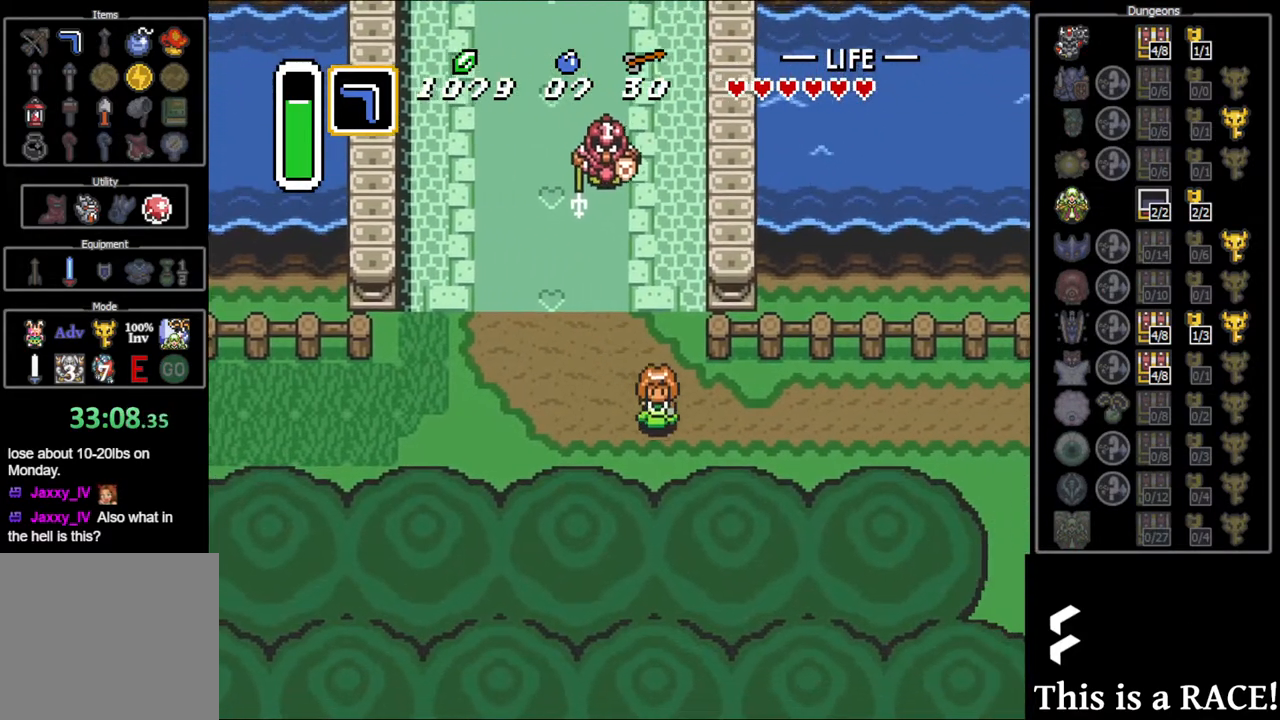
{"buttons": ["DPAD_DOWN"], "events": []}